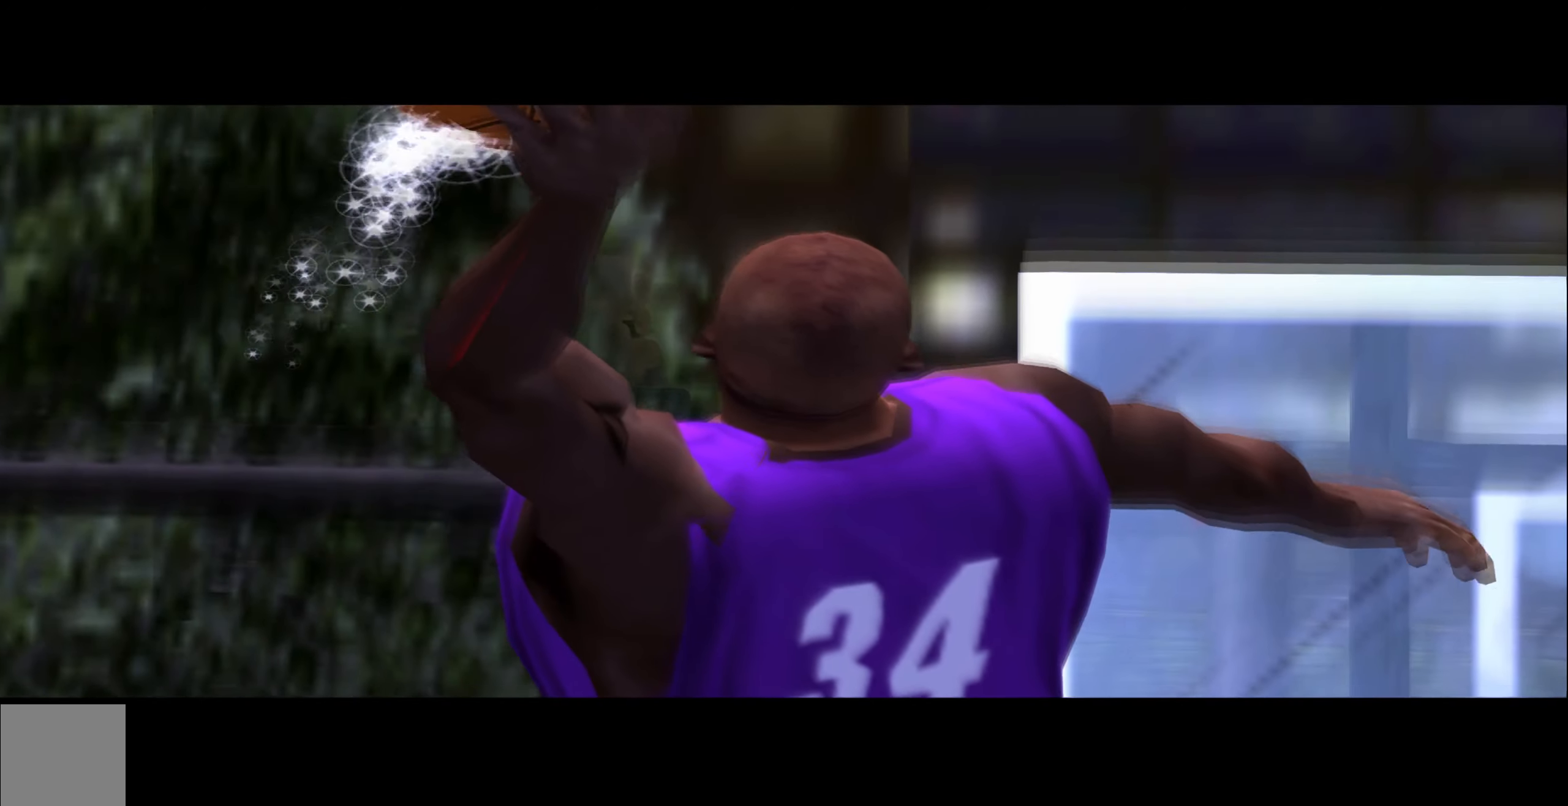
Gameplay with a controller (Xbox layout); each line is a JSON object with the inputs held at the frame after it (dt_ms = milliseconds from this image to that frame). "events" lists button and stick changes between this image and that frame as [ms after this image, input, new state], when the widget could be followed in between. Not read: right_stick.
{"dt_ms": 500, "buttons": [], "left_stick": "center", "events": []}
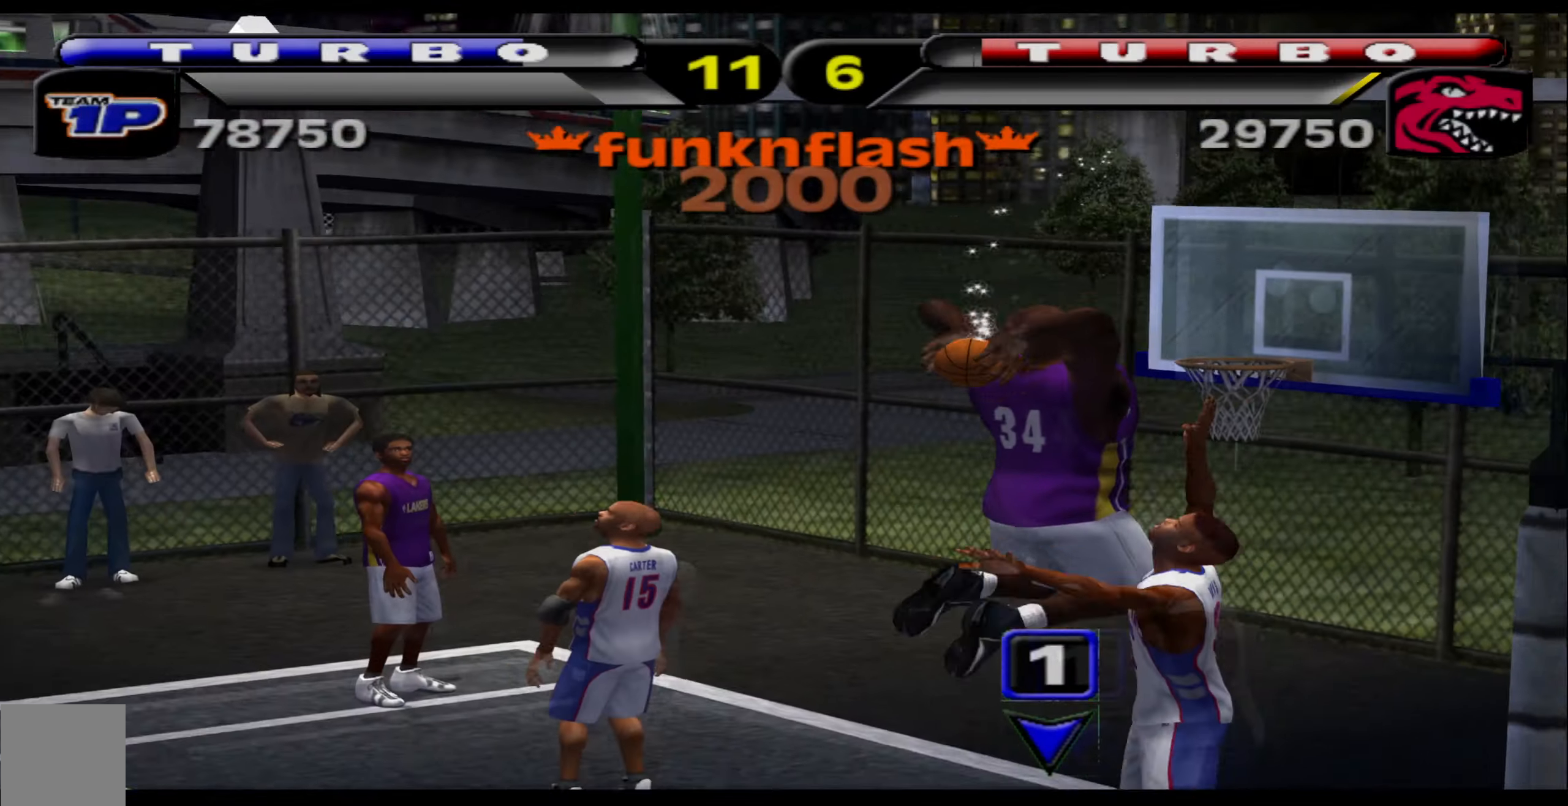
{"dt_ms": 500, "buttons": [], "left_stick": "center", "events": [[267, "L2", "down"], [317, "L2", "up"]]}
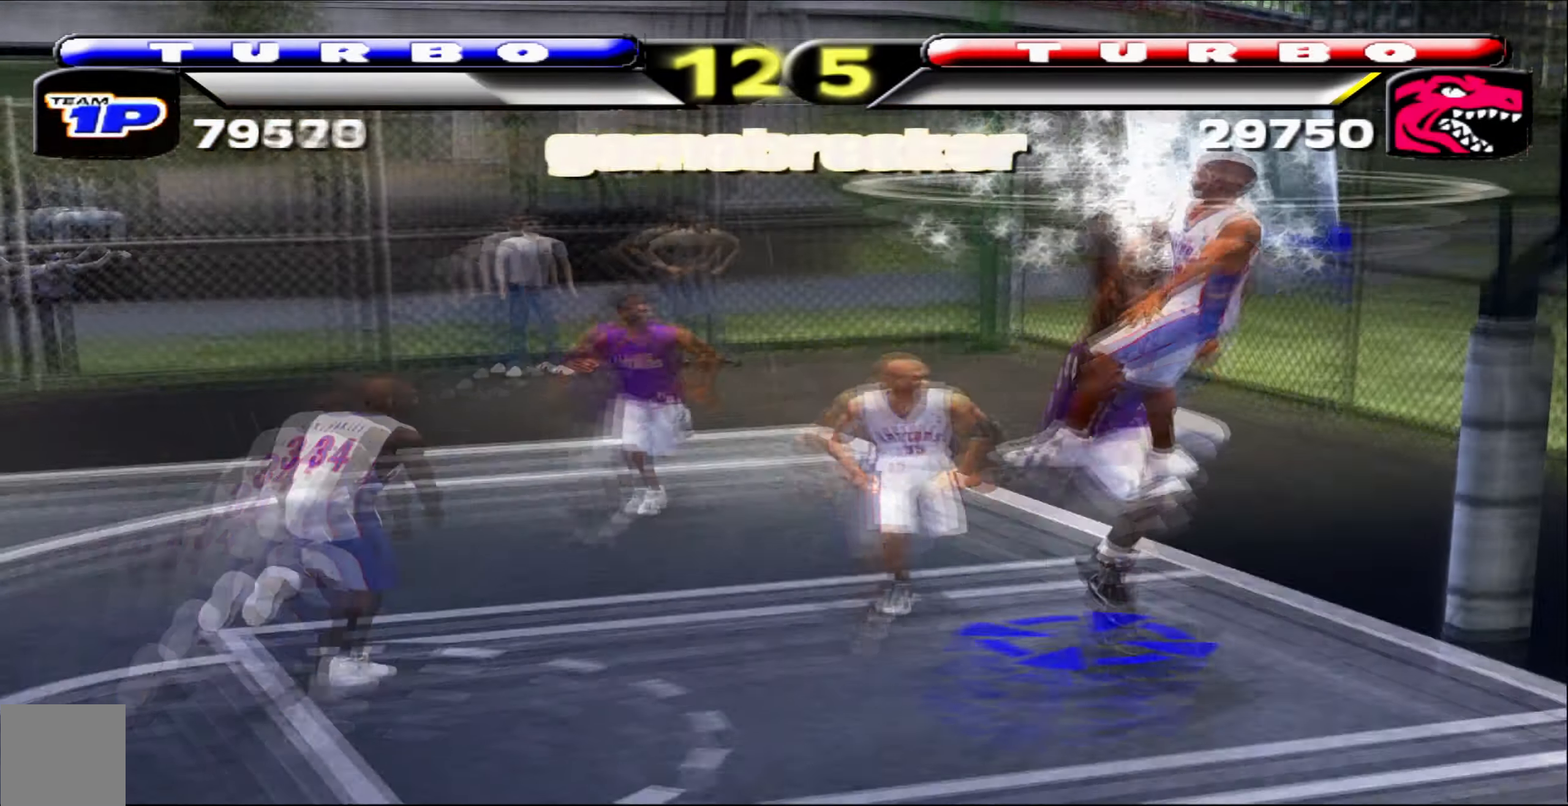
{"dt_ms": 500, "buttons": [], "left_stick": "center", "events": []}
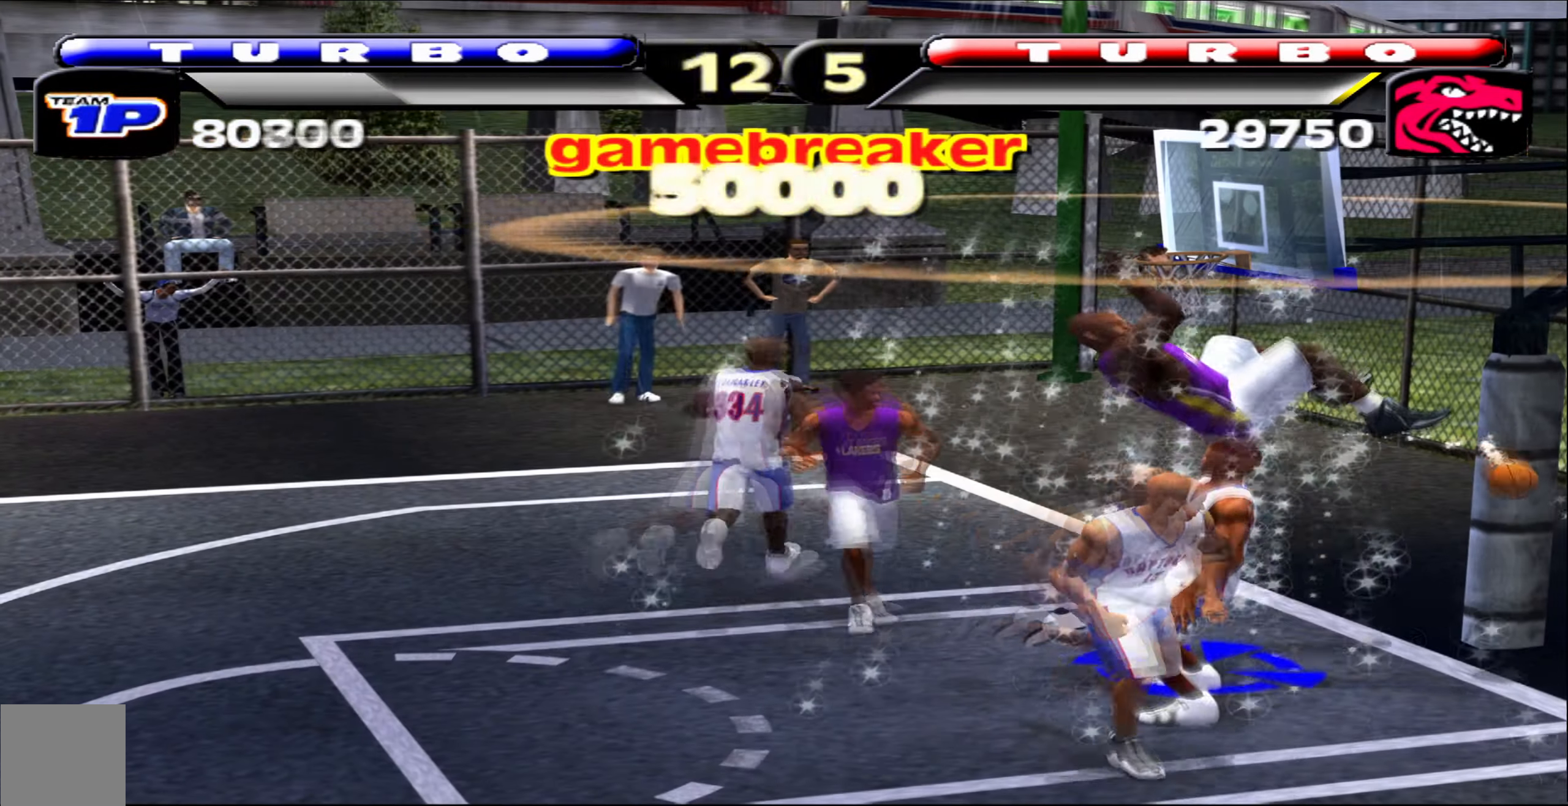
{"dt_ms": 500, "buttons": [], "left_stick": "center", "events": []}
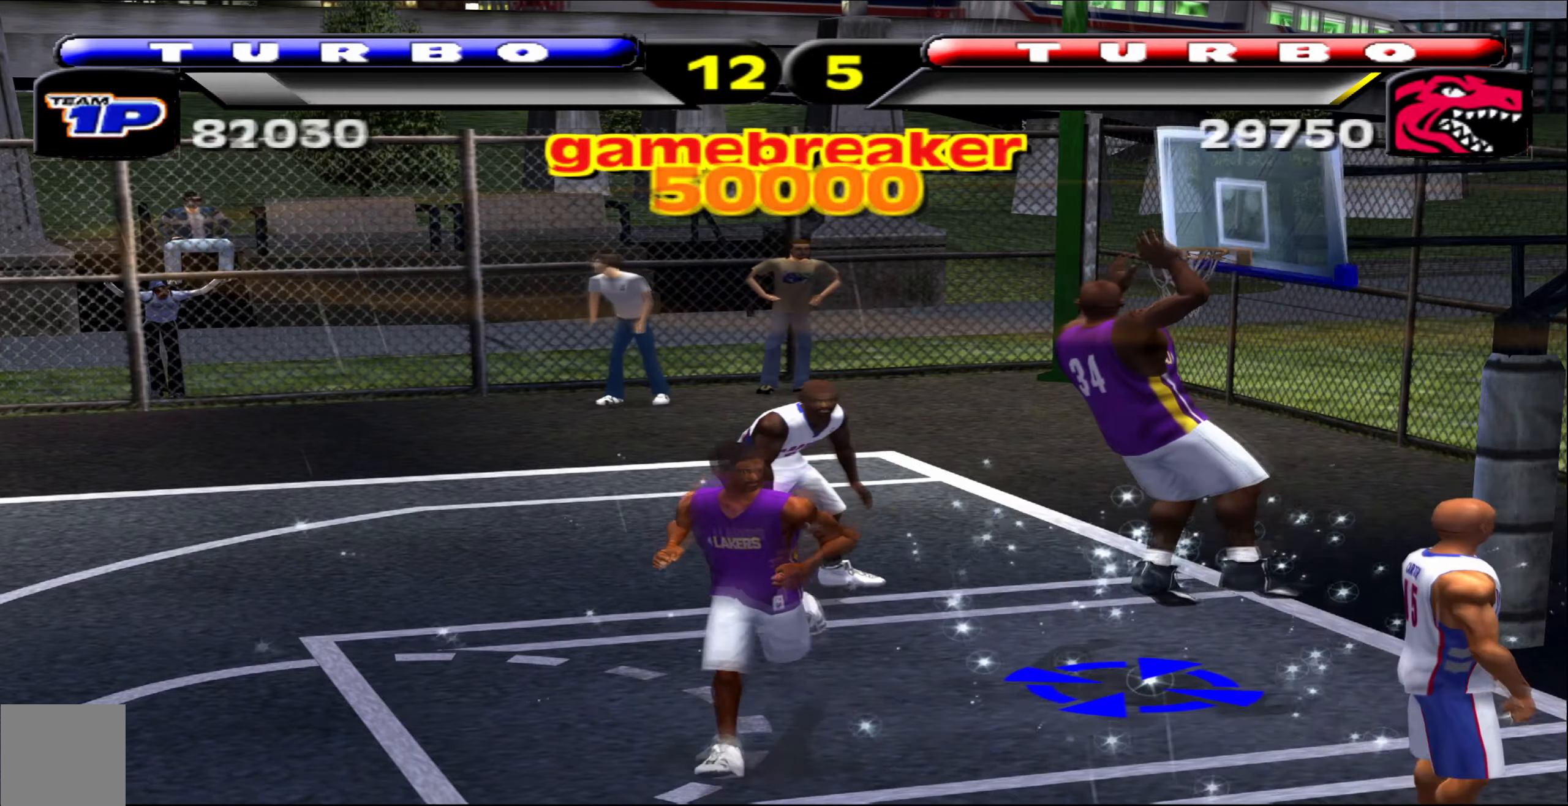
{"dt_ms": 500, "buttons": [], "left_stick": "left", "events": [[400, "left_stick", "left"]]}
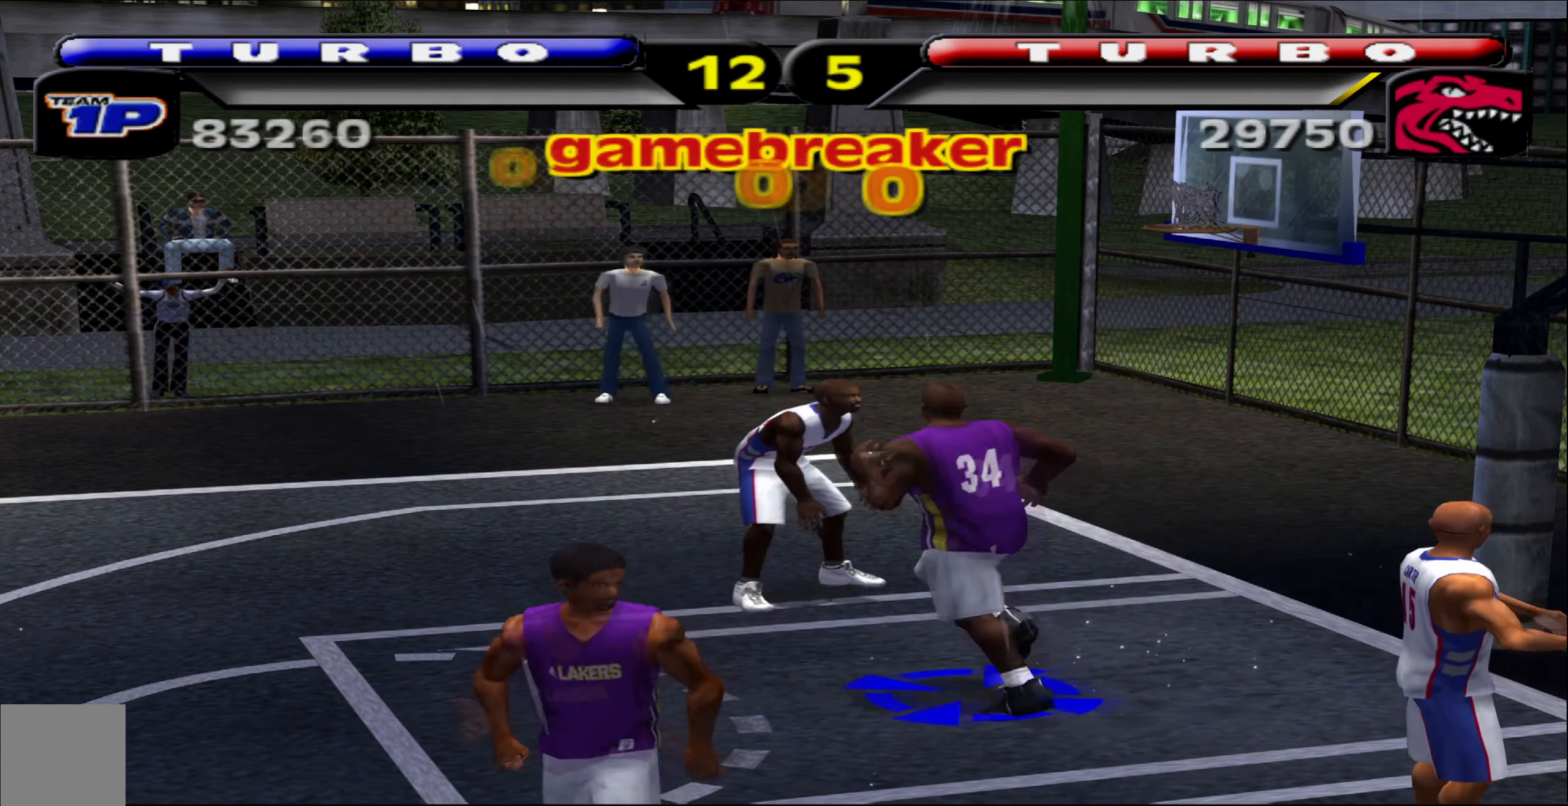
{"dt_ms": 500, "buttons": [], "left_stick": "left", "events": []}
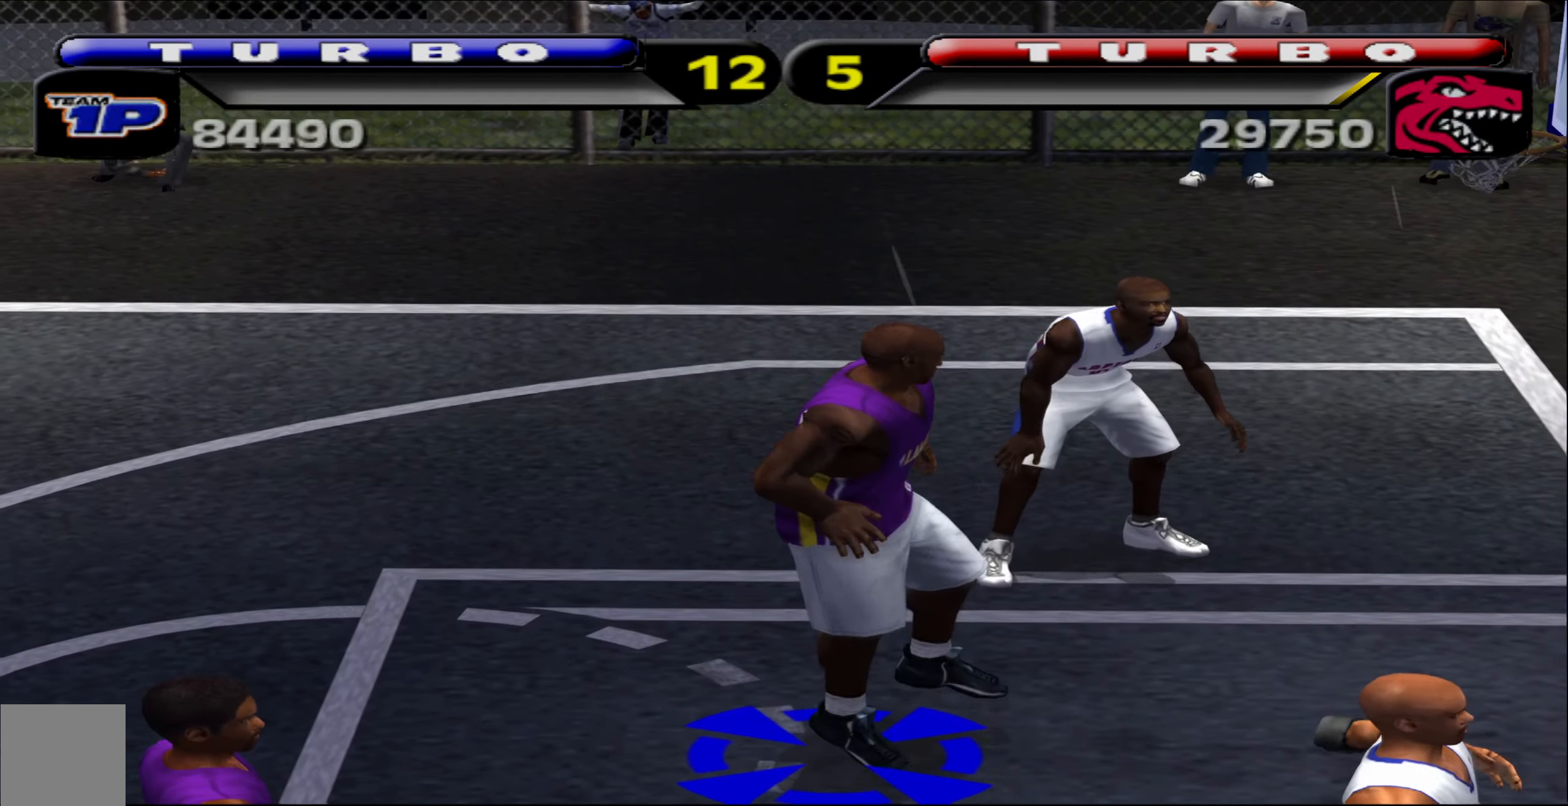
{"dt_ms": 500, "buttons": [], "left_stick": "center", "events": [[250, "left_stick", "center"]]}
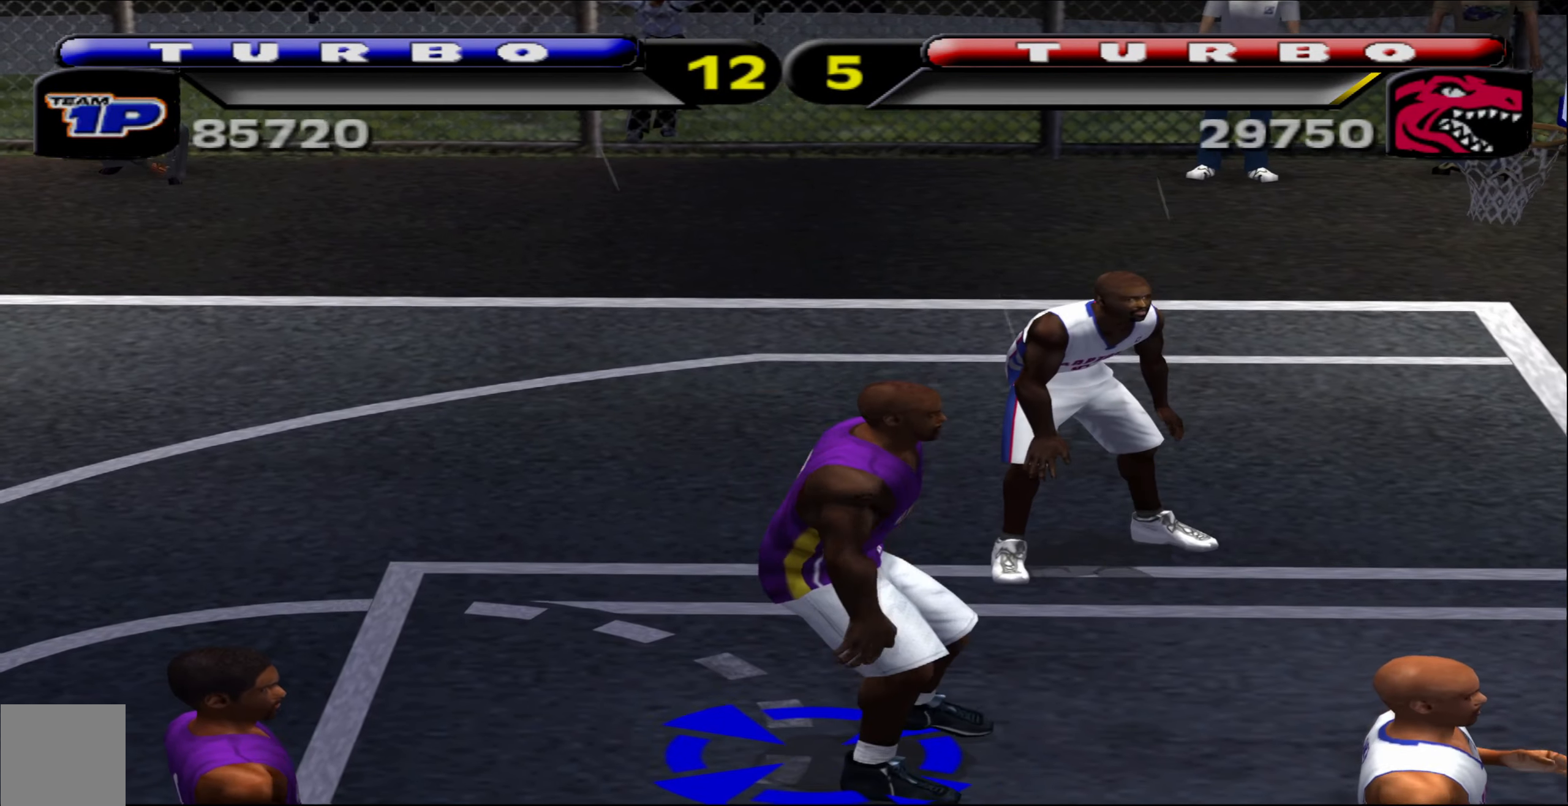
{"dt_ms": 500, "buttons": [], "left_stick": "center", "events": []}
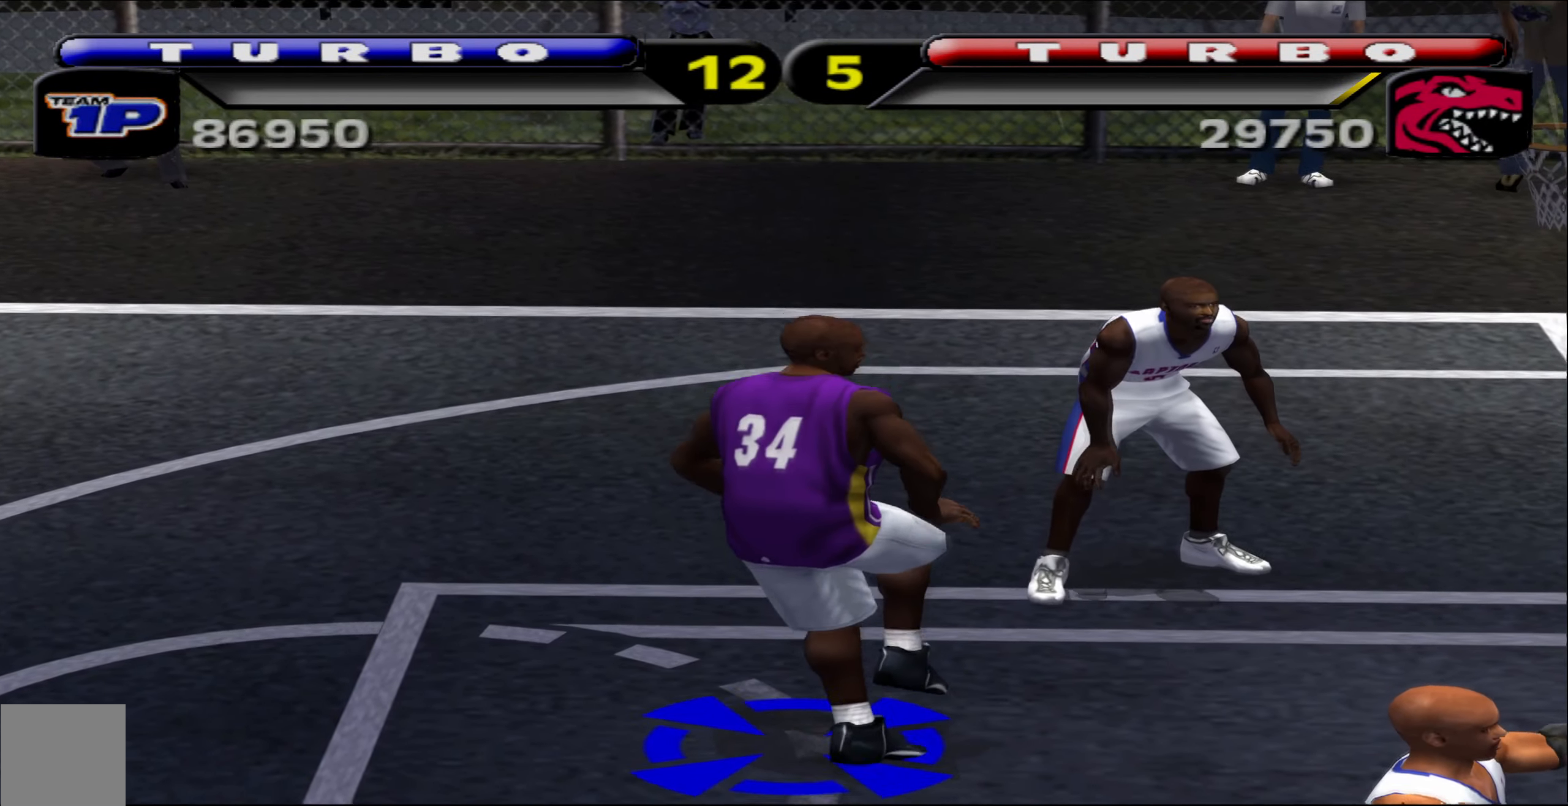
{"dt_ms": 500, "buttons": [], "left_stick": "center", "events": []}
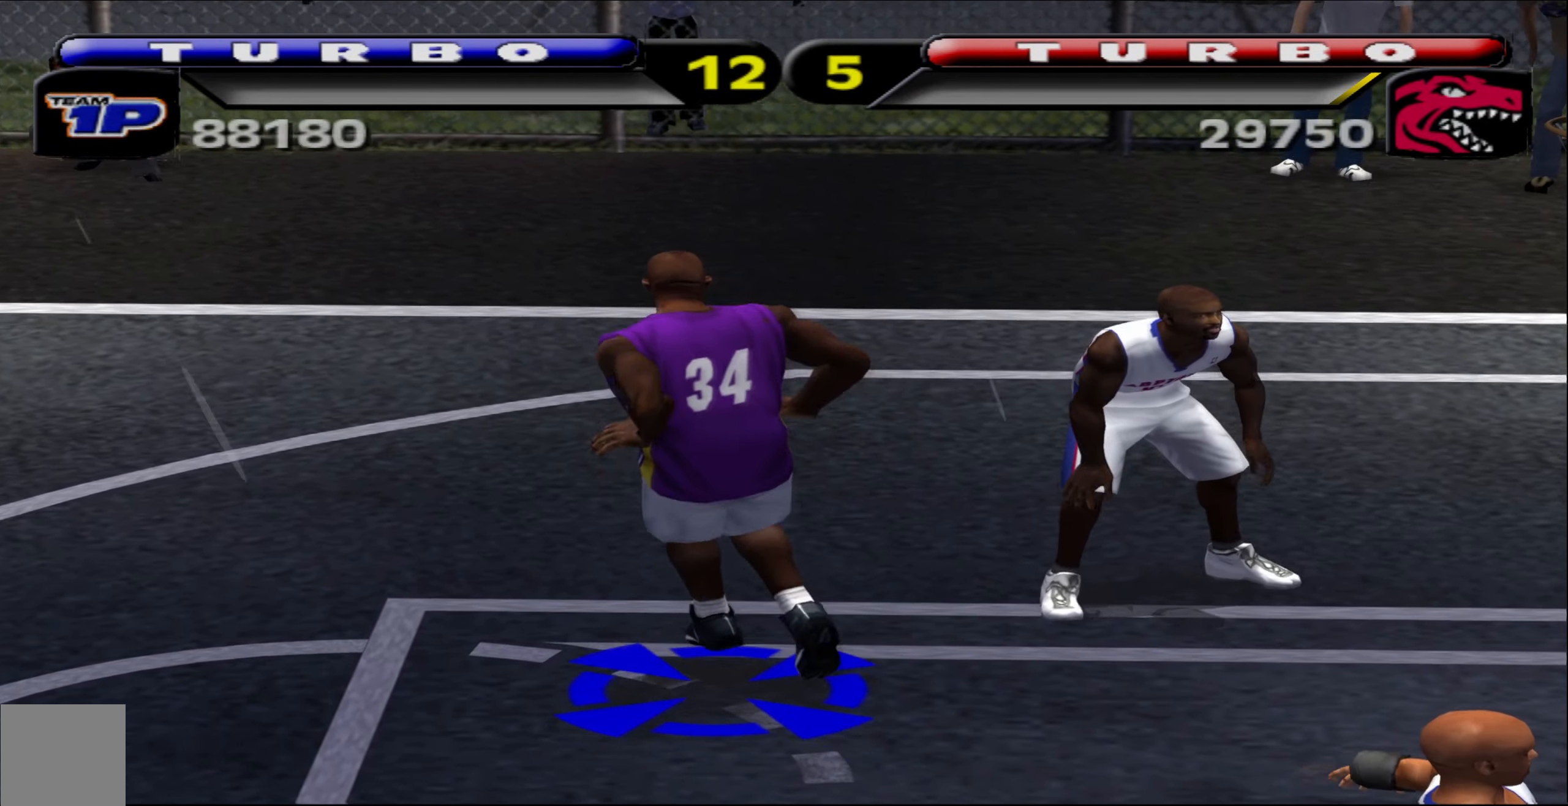
{"dt_ms": 500, "buttons": ["L2"], "left_stick": "center", "events": [[450, "L2", "down"]]}
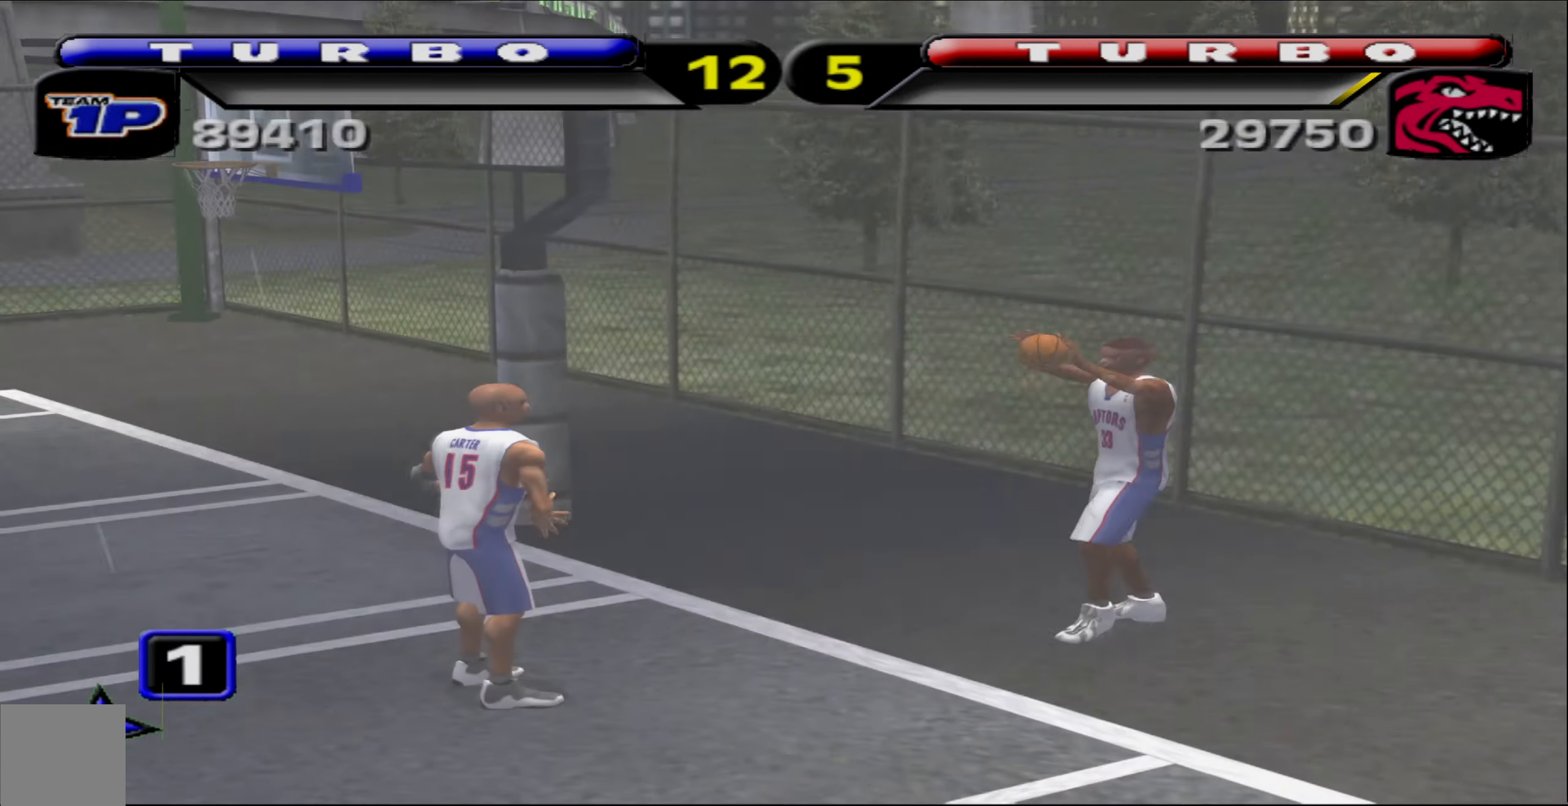
{"dt_ms": 500, "buttons": [], "left_stick": "left", "events": [[66, "L2", "up"], [400, "left_stick", "left"]]}
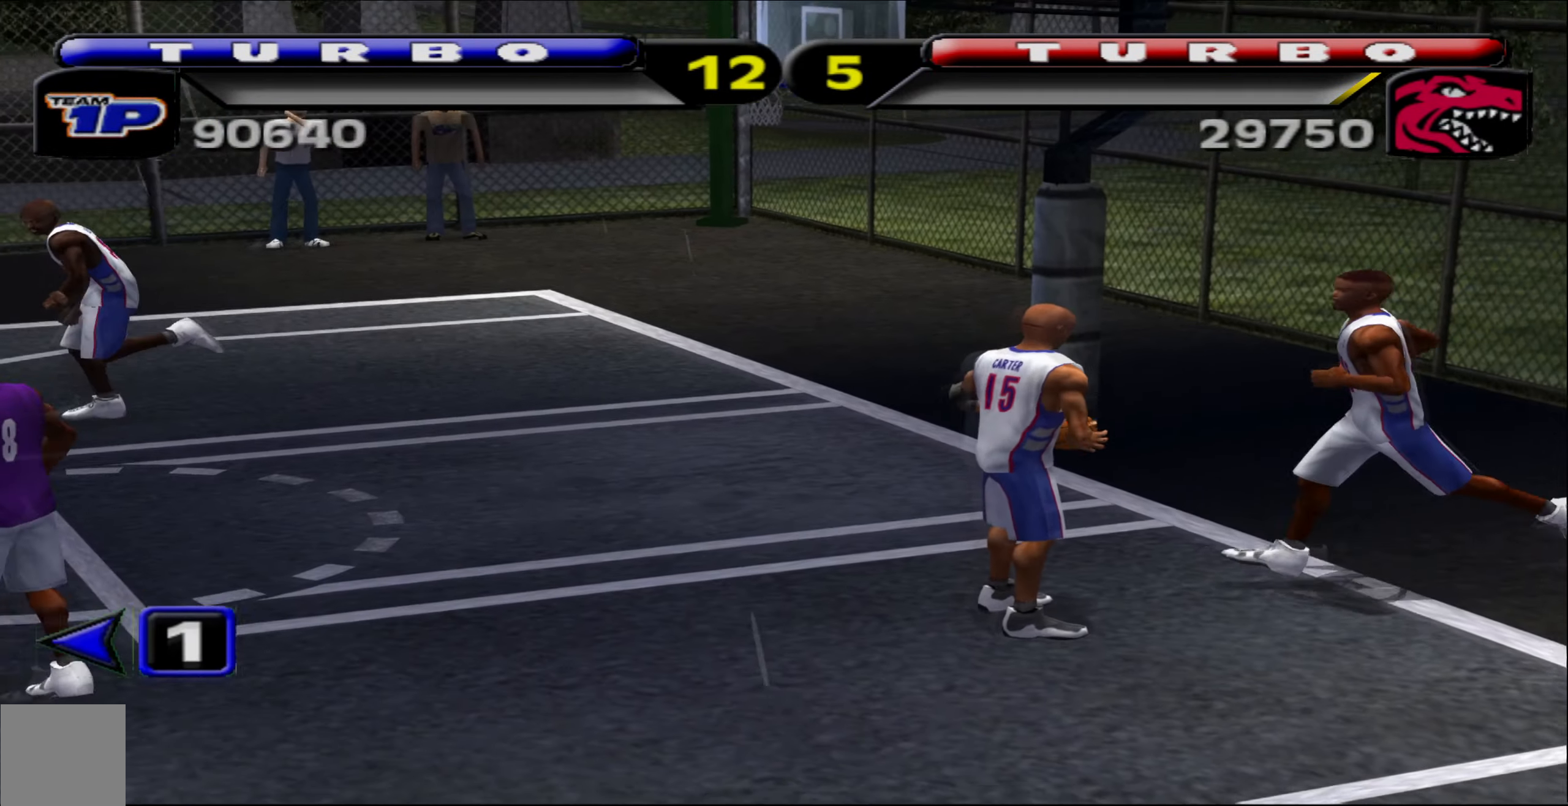
{"dt_ms": 1000, "buttons": [], "left_stick": "up-left"}
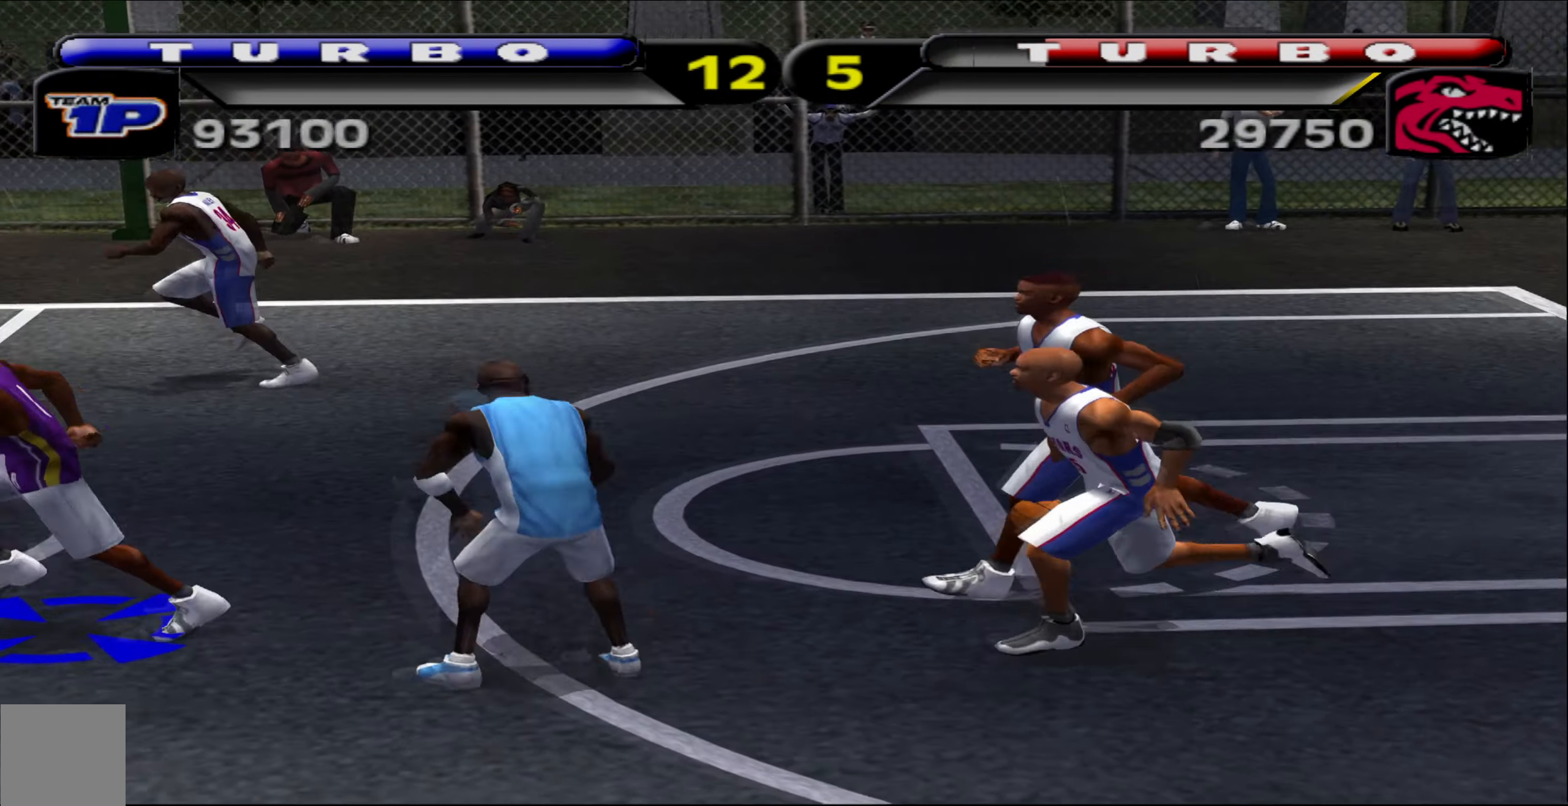
{"dt_ms": 500, "buttons": [], "left_stick": "down-left", "events": [[33, "L2", "down"], [333, "left_stick", "down-left"], [350, "L2", "up"]]}
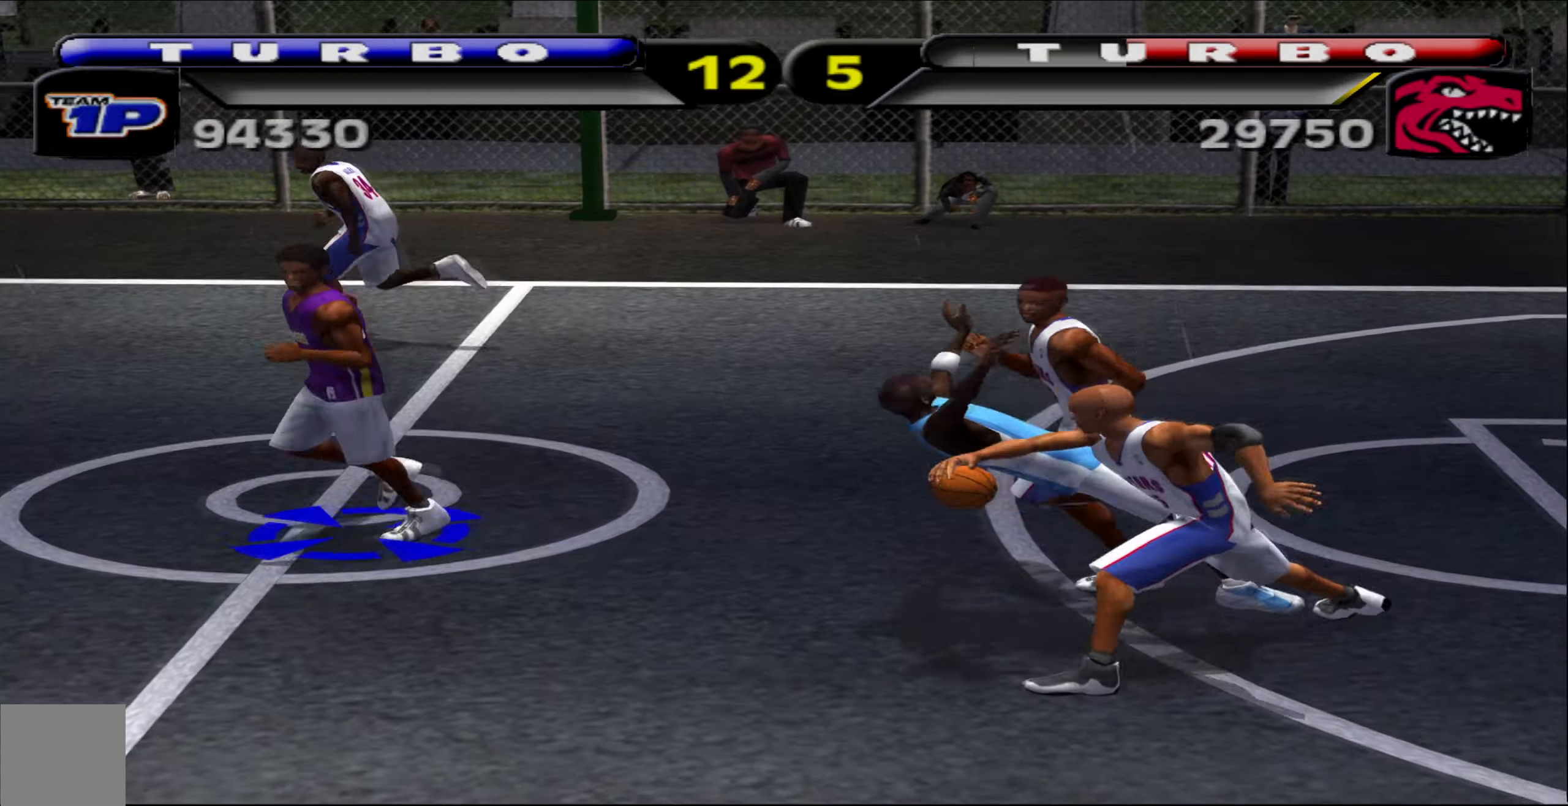
{"dt_ms": 500, "buttons": ["L2"], "left_stick": "right", "events": [[33, "L2", "down"], [200, "left_stick", "down-right"], [467, "left_stick", "right"]]}
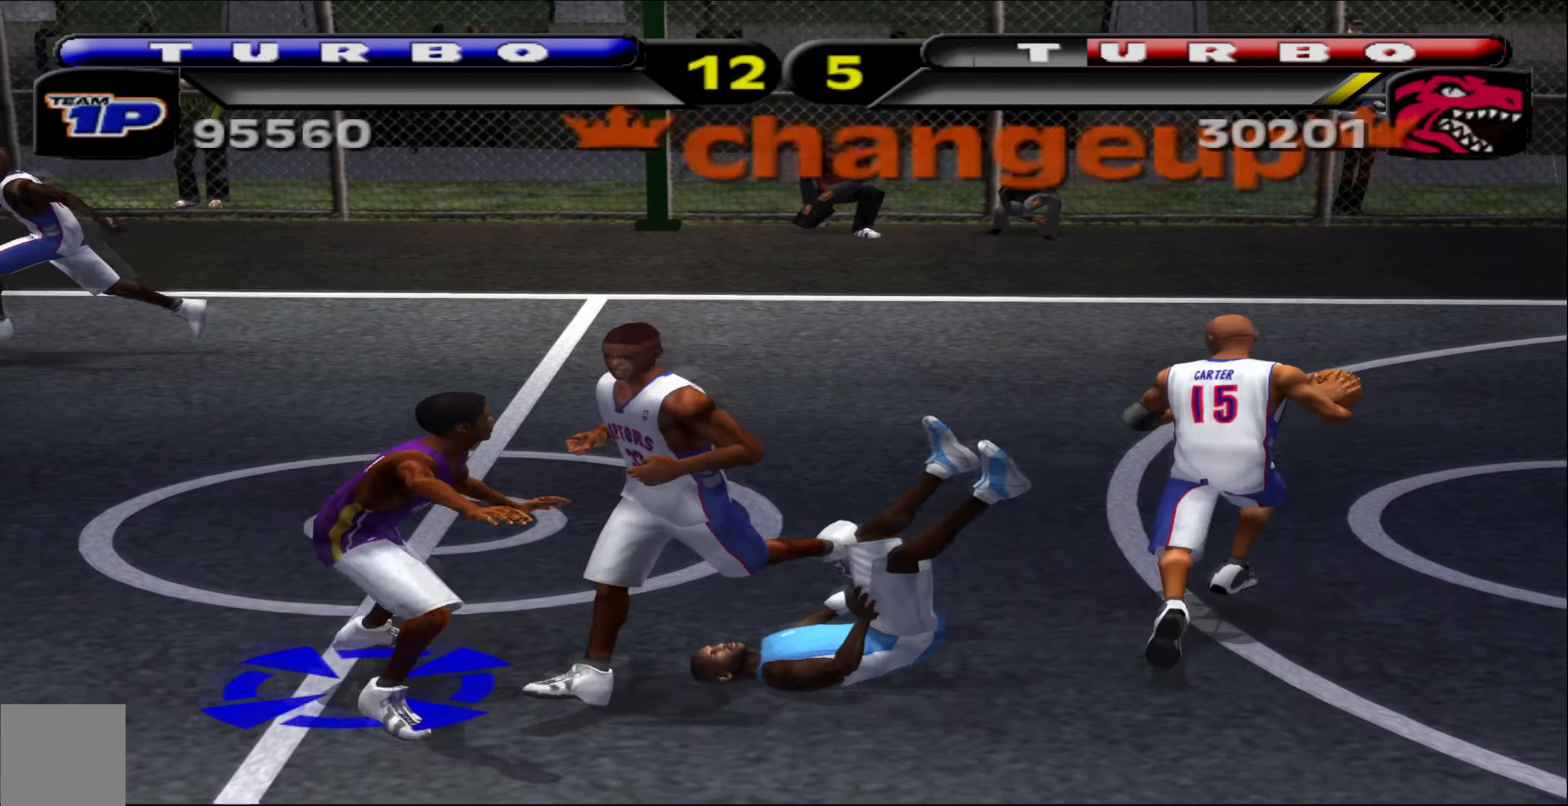
{"dt_ms": 500, "buttons": [], "left_stick": "up-left", "events": [[33, "L2", "up"], [83, "left_stick", "up-right"], [100, "X", "down"], [217, "X", "up"], [300, "left_stick", "up-left"]]}
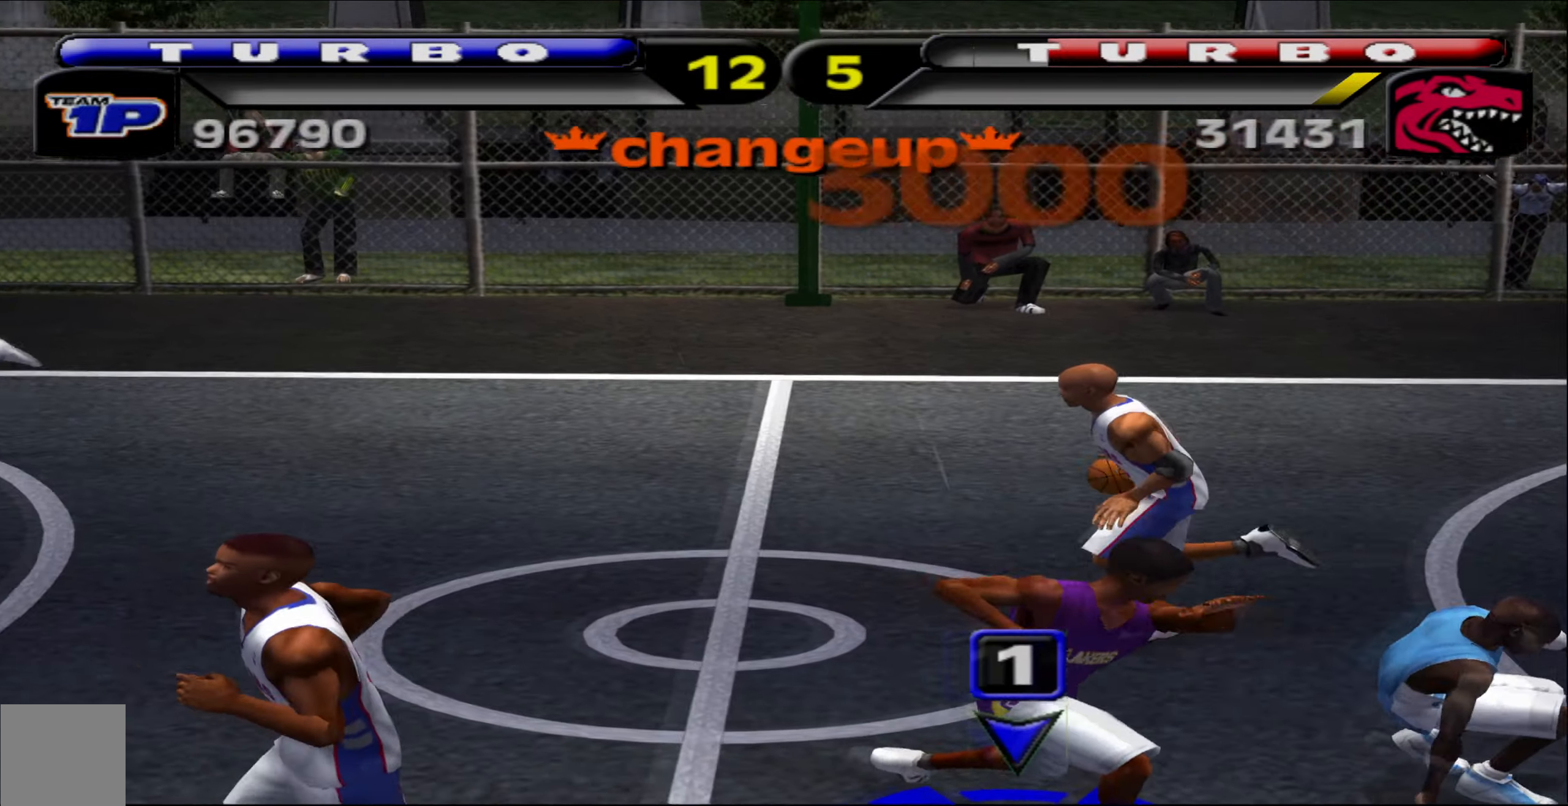
{"dt_ms": 500, "buttons": ["R1"], "left_stick": "up-left", "events": [[50, "left_stick", "left"], [100, "R1", "down"], [417, "left_stick", "up-left"]]}
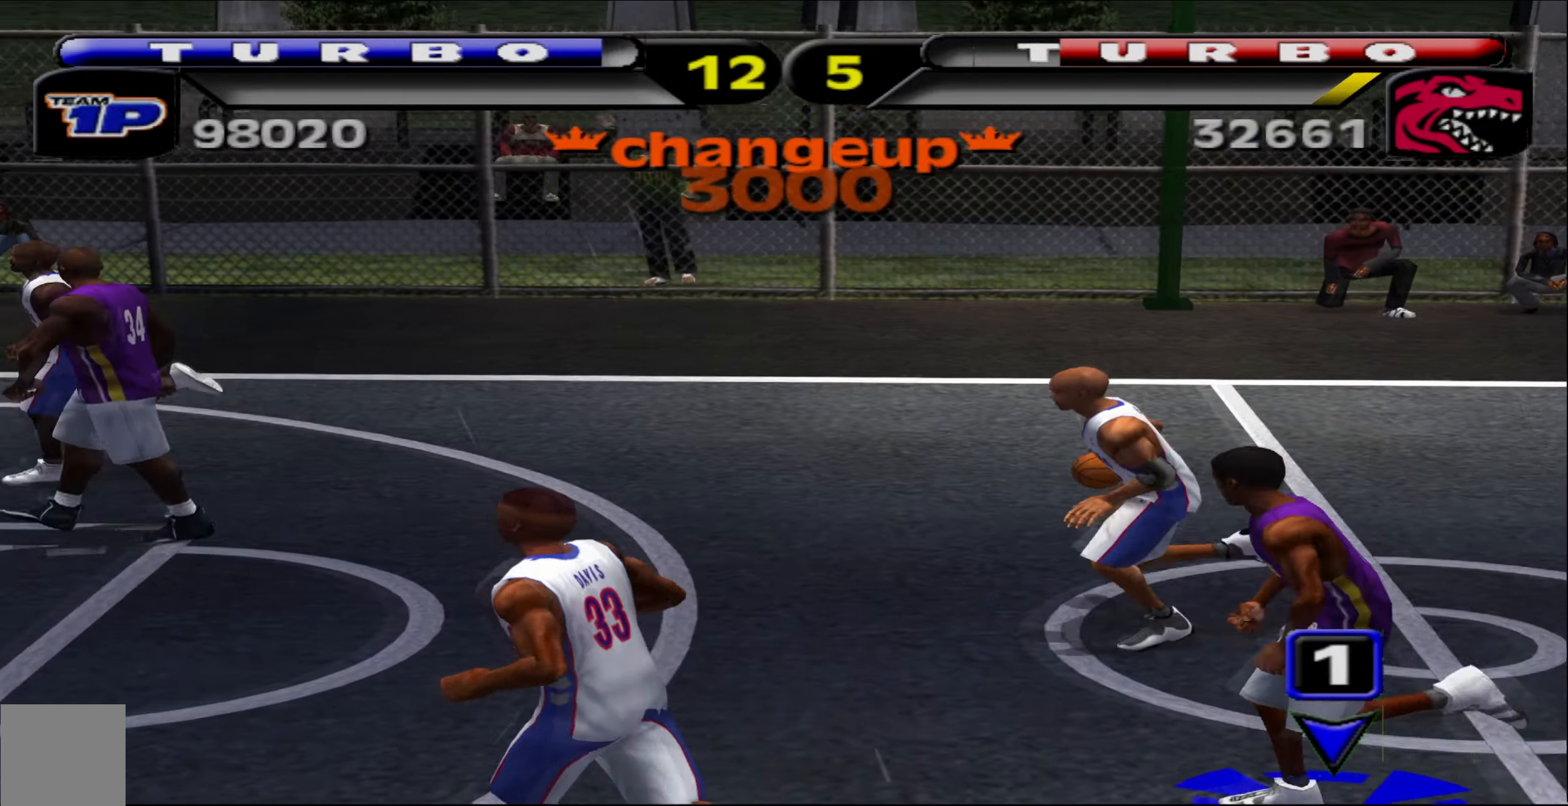
{"dt_ms": 500, "buttons": ["R1"], "left_stick": "up-left", "events": []}
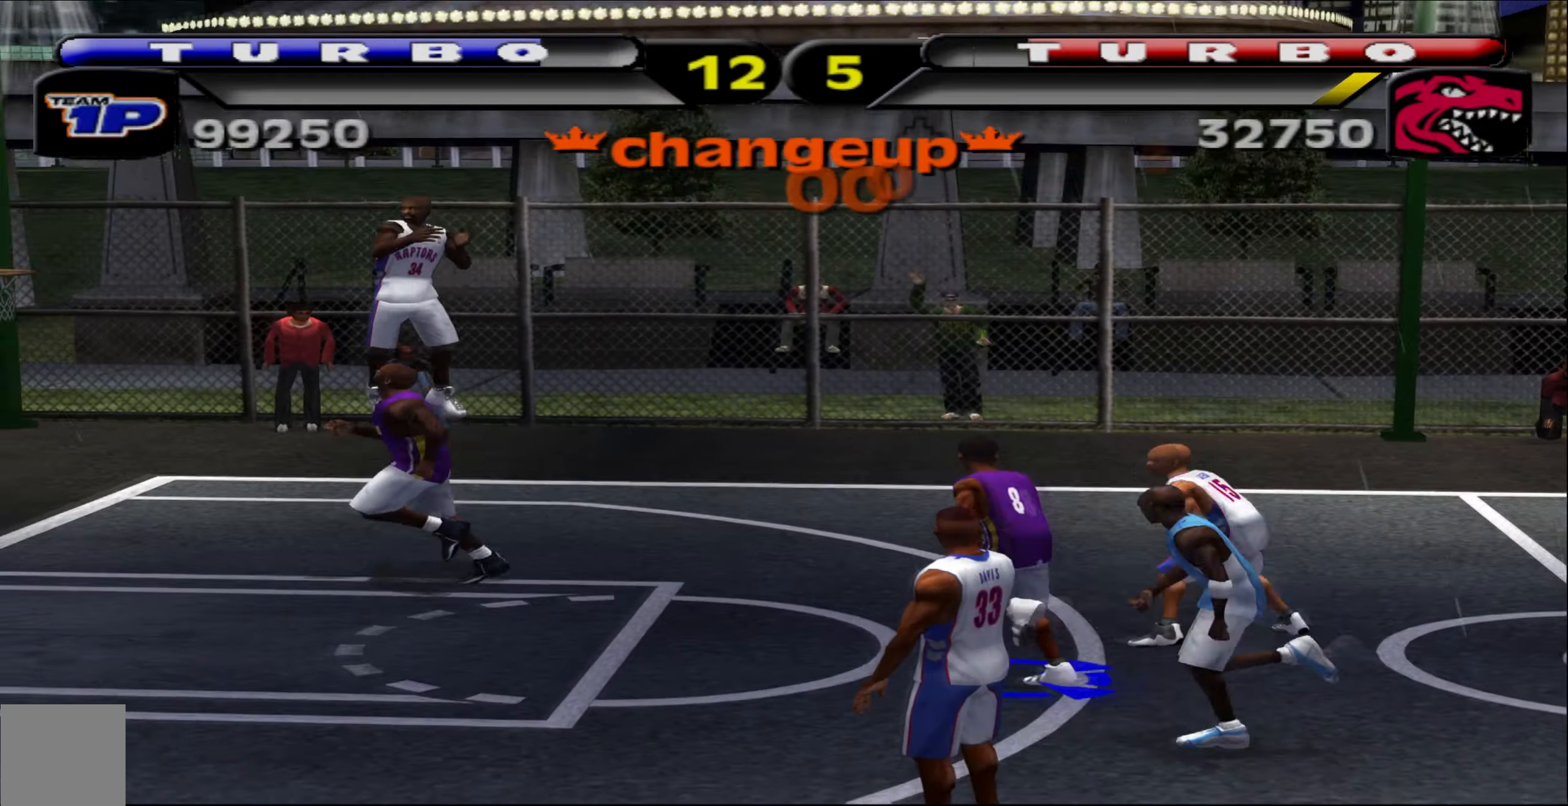
{"dt_ms": 500, "buttons": [], "left_stick": "up-left", "events": [[217, "Y", "down"], [350, "Y", "up"], [417, "R1", "up"]]}
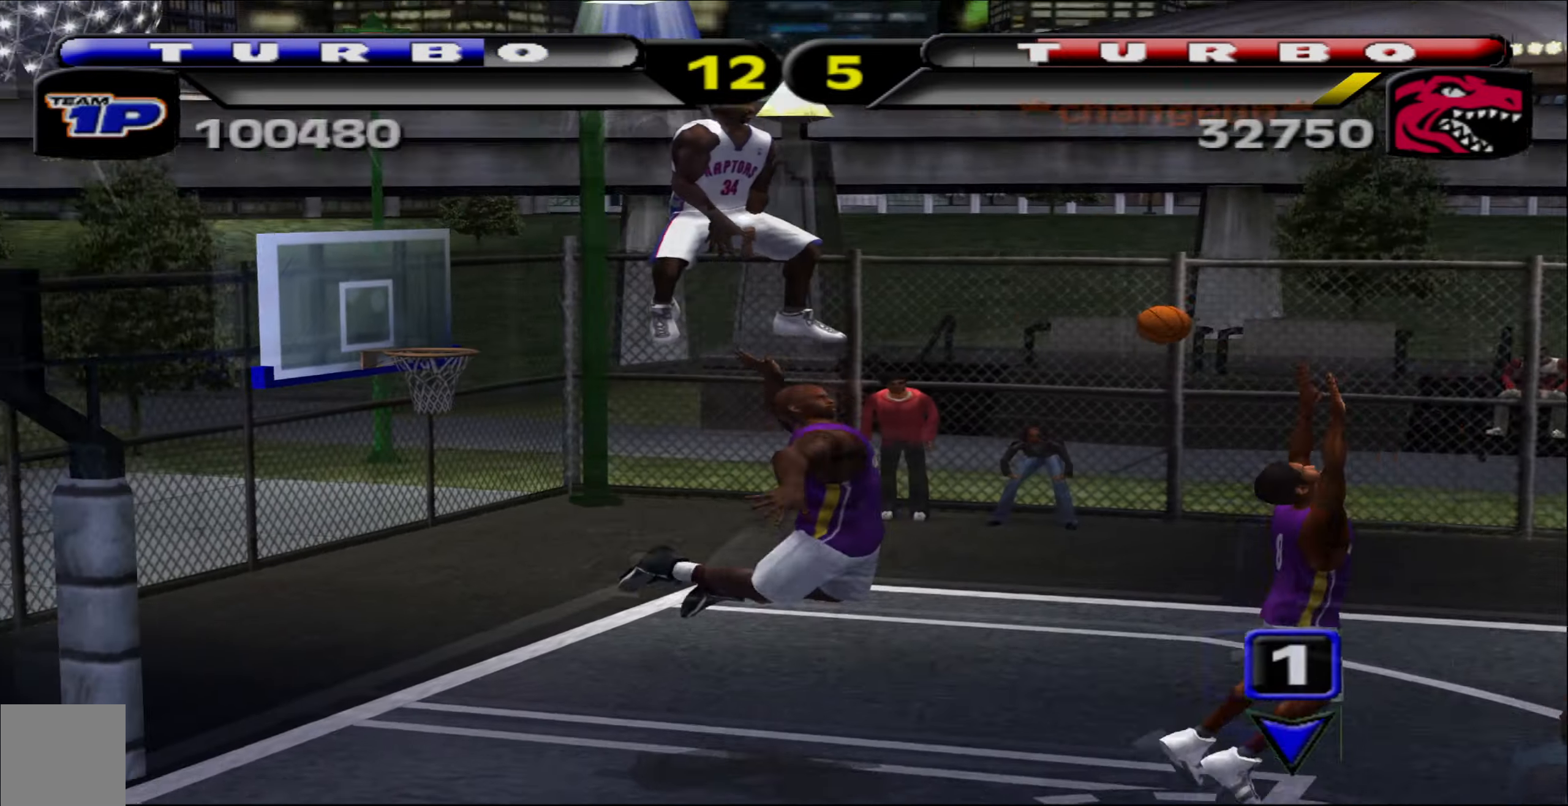
{"dt_ms": 500, "buttons": [], "left_stick": "up-left", "events": [[350, "A", "down"], [450, "A", "up"]]}
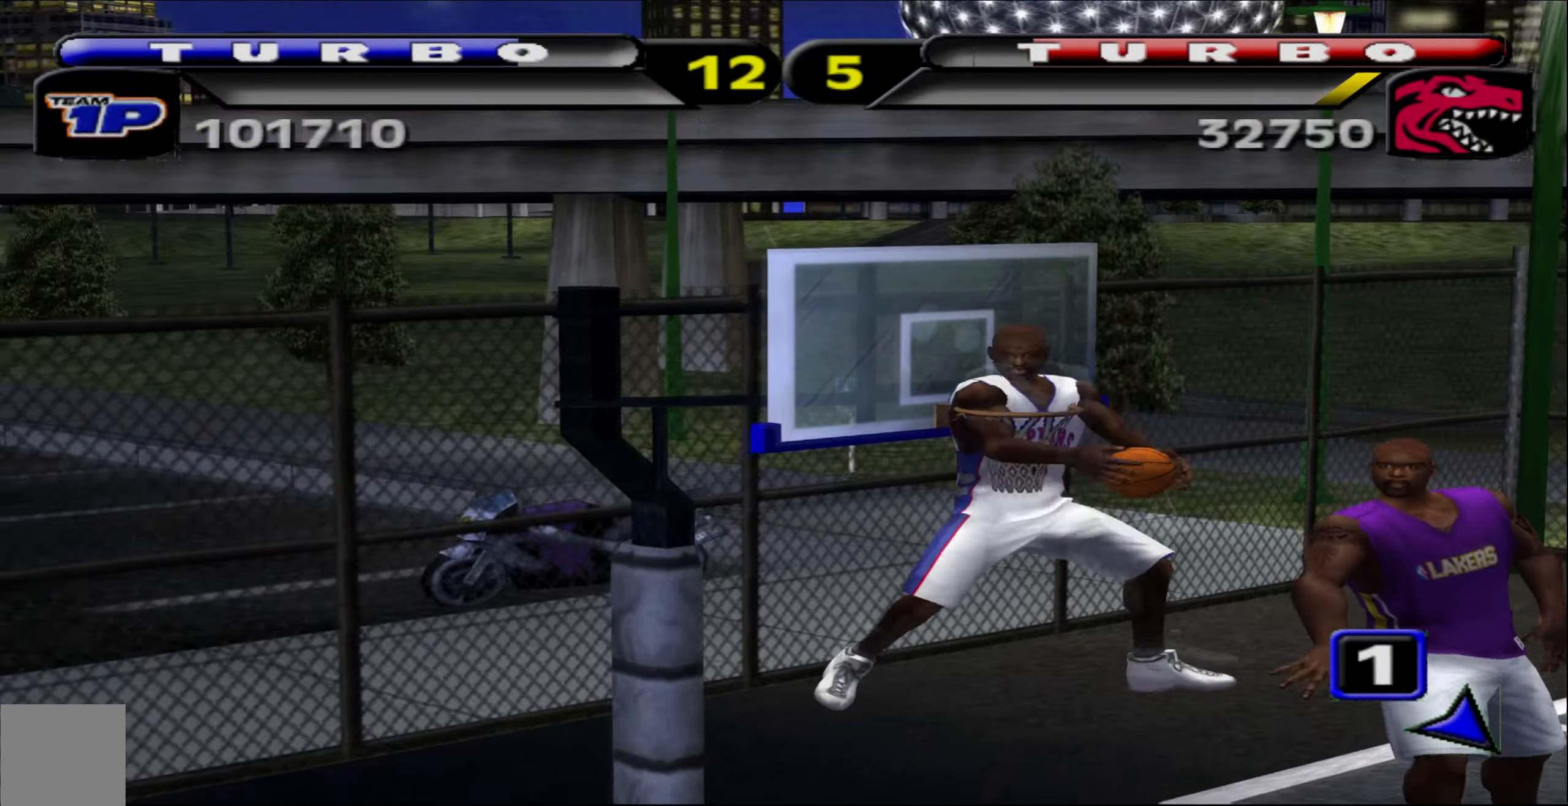
{"dt_ms": 500, "buttons": [], "left_stick": "up-left", "events": [[50, "Y", "down"], [133, "Y", "up"]]}
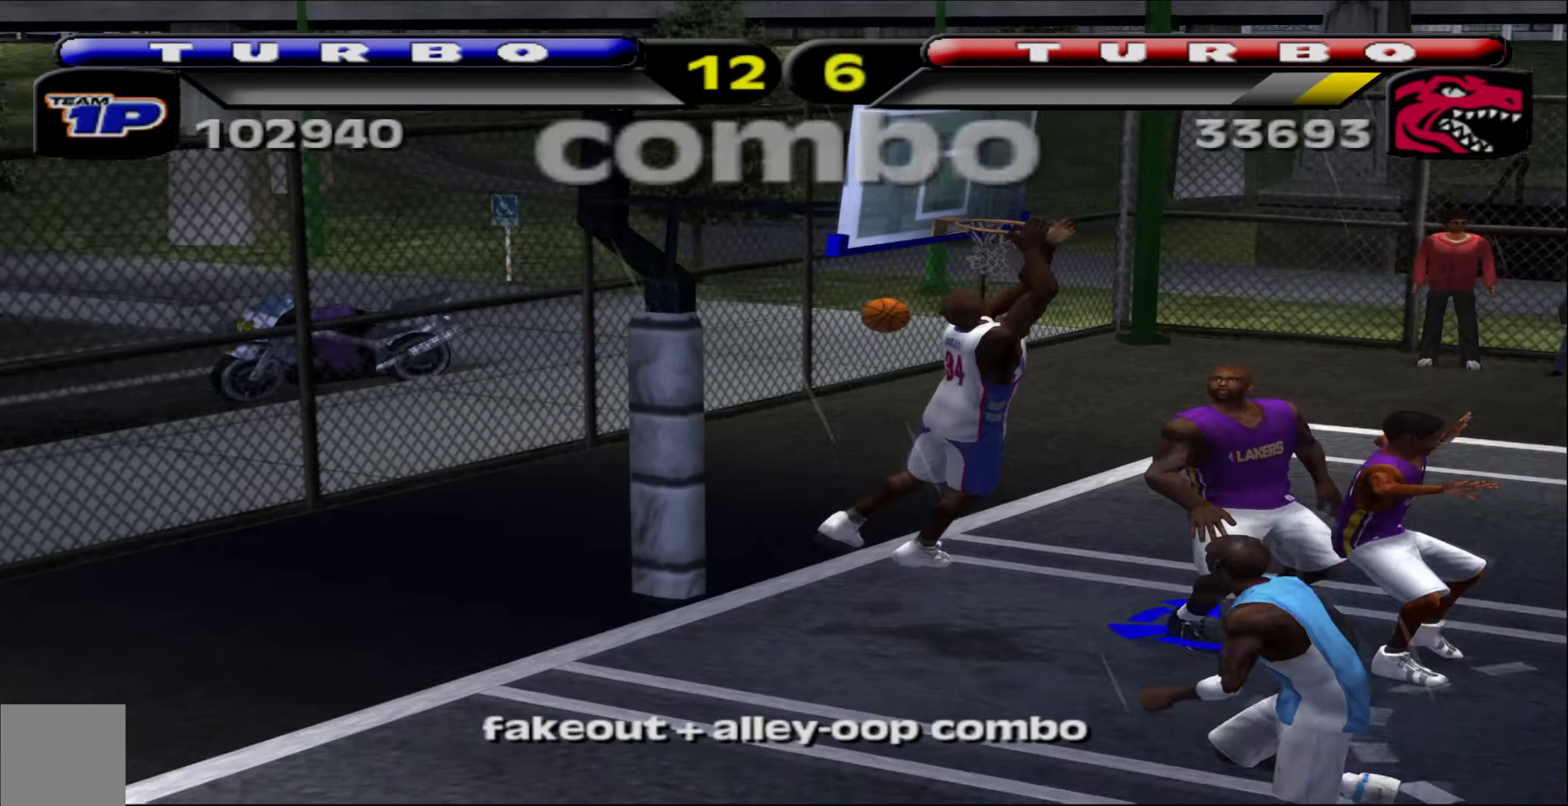
{"dt_ms": 500, "buttons": [], "left_stick": "up-left", "events": []}
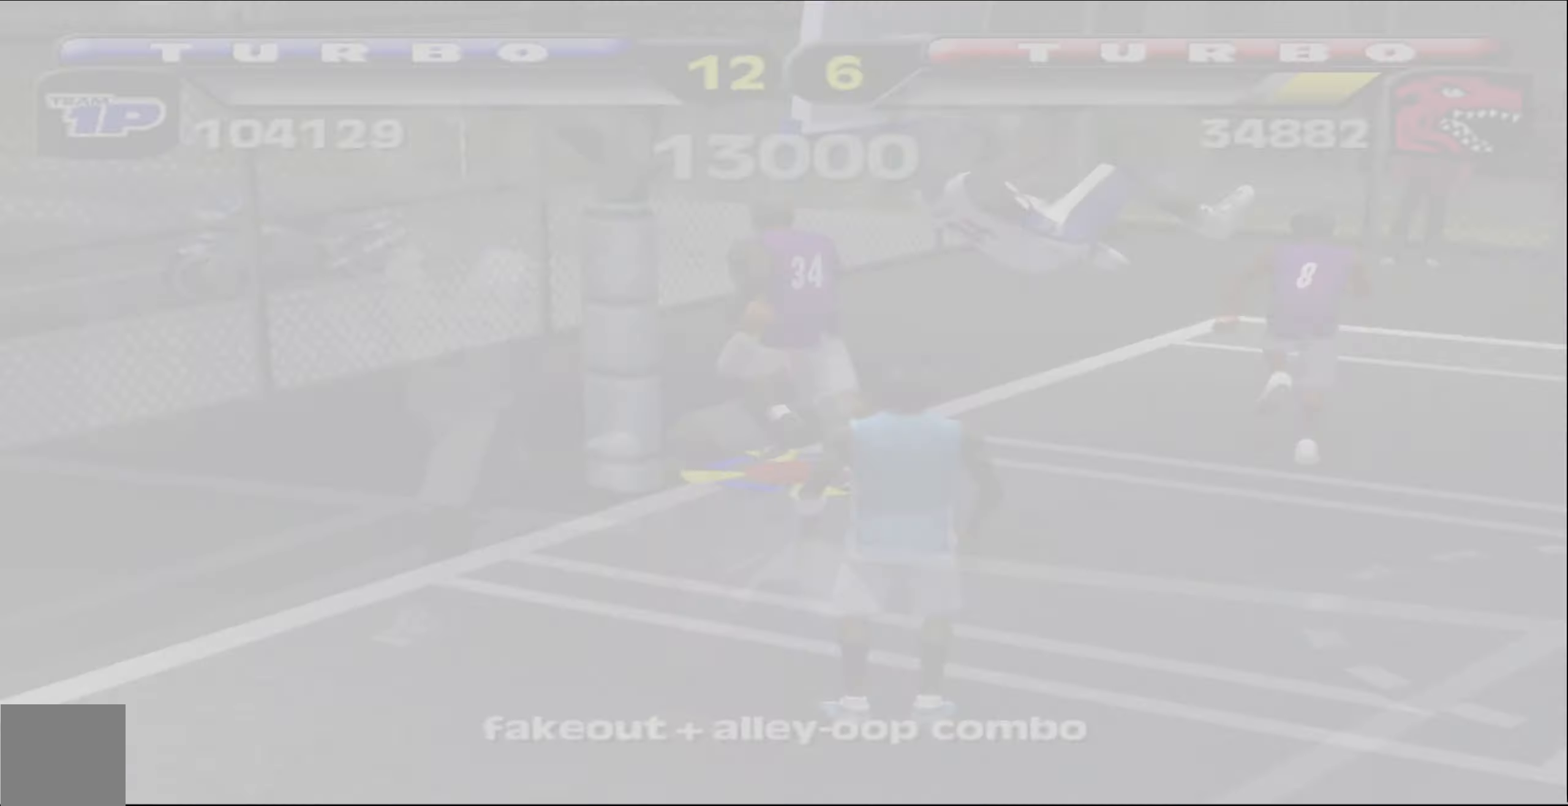
{"dt_ms": 500, "buttons": [], "left_stick": "center", "events": [[283, "left_stick", "center"]]}